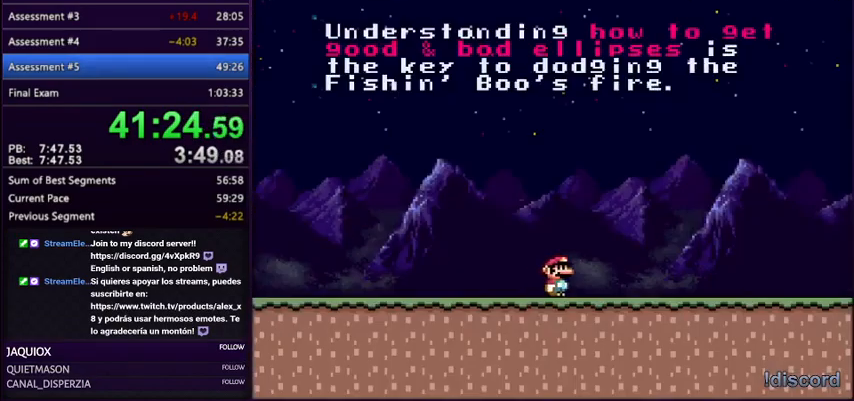
Gameplay with a controller (Nintendo layout); each line is a JSON object with the inputs held at the frame after it. "events" lists button and stick changes between this image and that frame as [ms after this image, input, new state], when the widget could be followed in between. Not read: L3 R3.
{"buttons": ["Y", "DPAD_RIGHT"], "events": []}
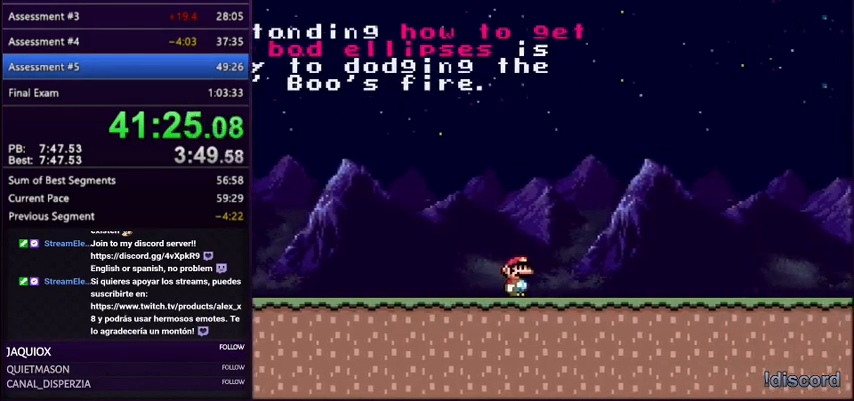
{"buttons": ["Y", "DPAD_RIGHT"], "events": []}
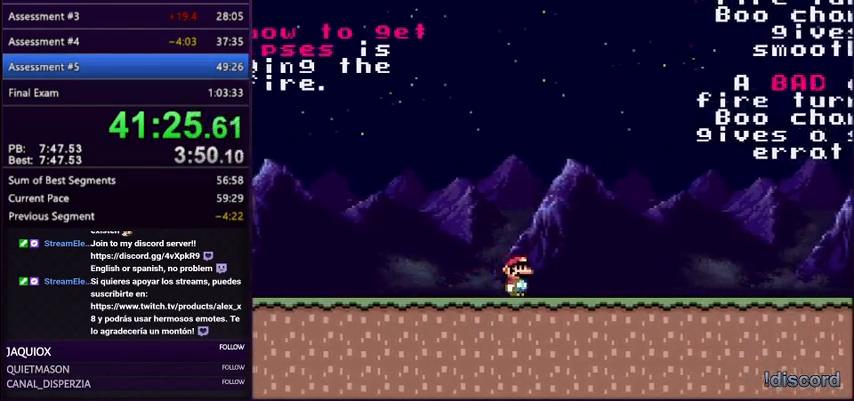
{"buttons": ["Y", "DPAD_RIGHT"], "events": []}
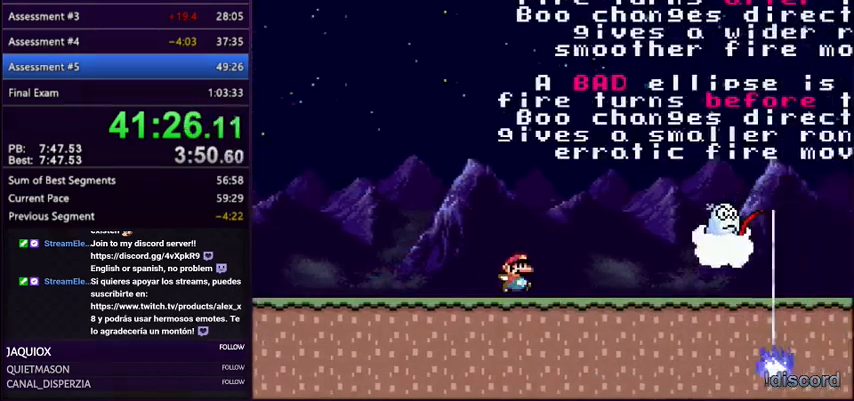
{"buttons": ["Y", "DPAD_RIGHT"], "events": []}